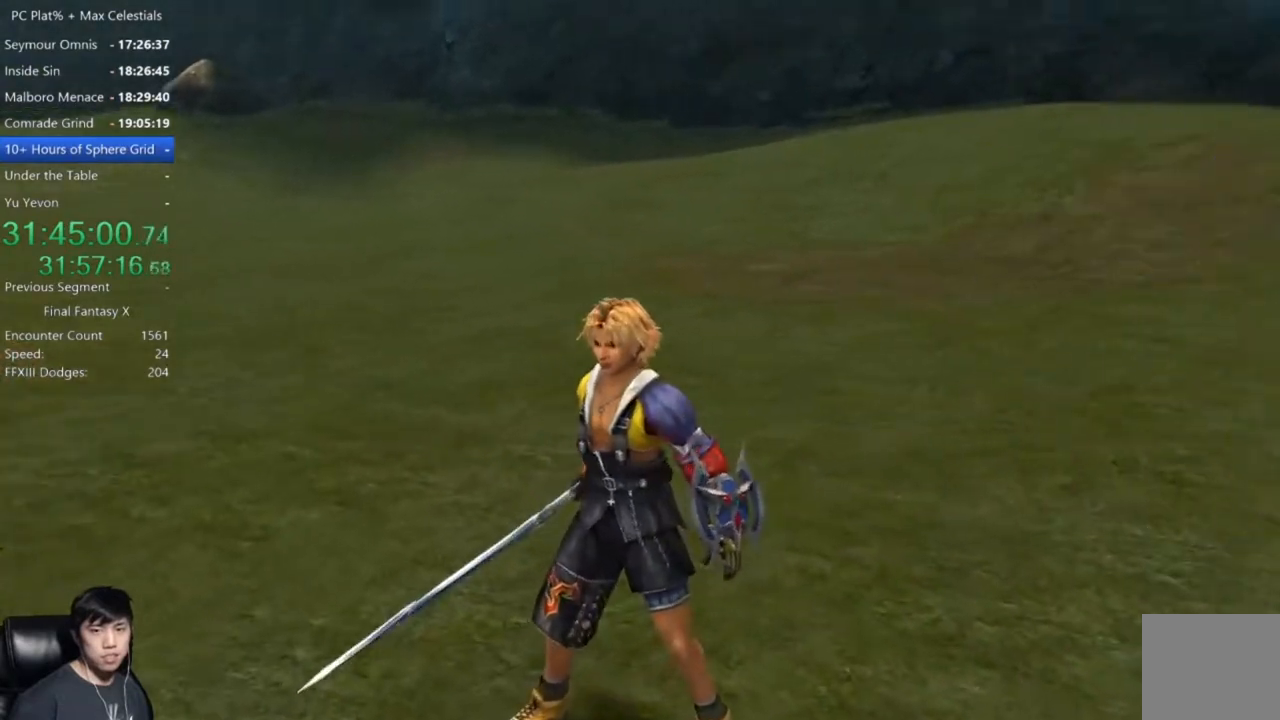
Gameplay with a controller (Xbox layout); each line is a JSON object with the inputs held at the frame after it. "events" lists button and stick changes between this image and that frame as [ms after this image, input, new state], when the widget could be followed in between.
{"buttons": ["A"], "left_stick": "center", "right_stick": "center", "events": []}
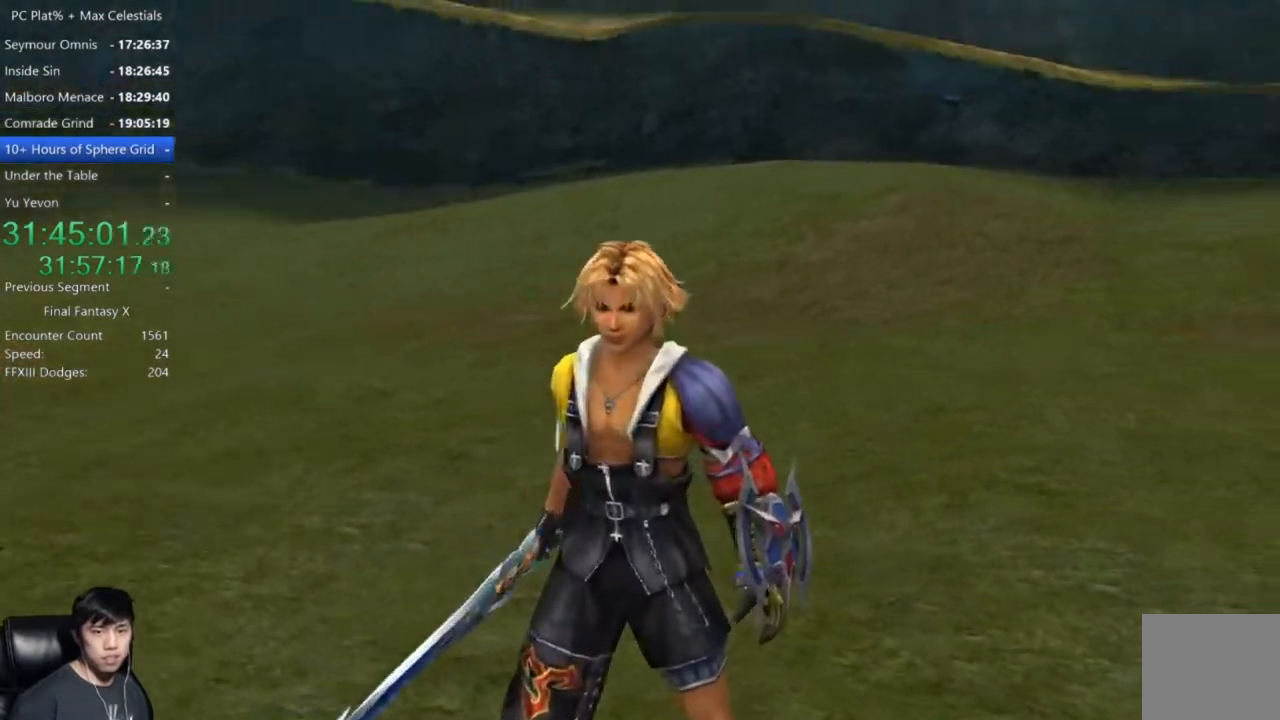
{"buttons": [], "left_stick": "center", "right_stick": "center", "events": [[234, "A", "up"]]}
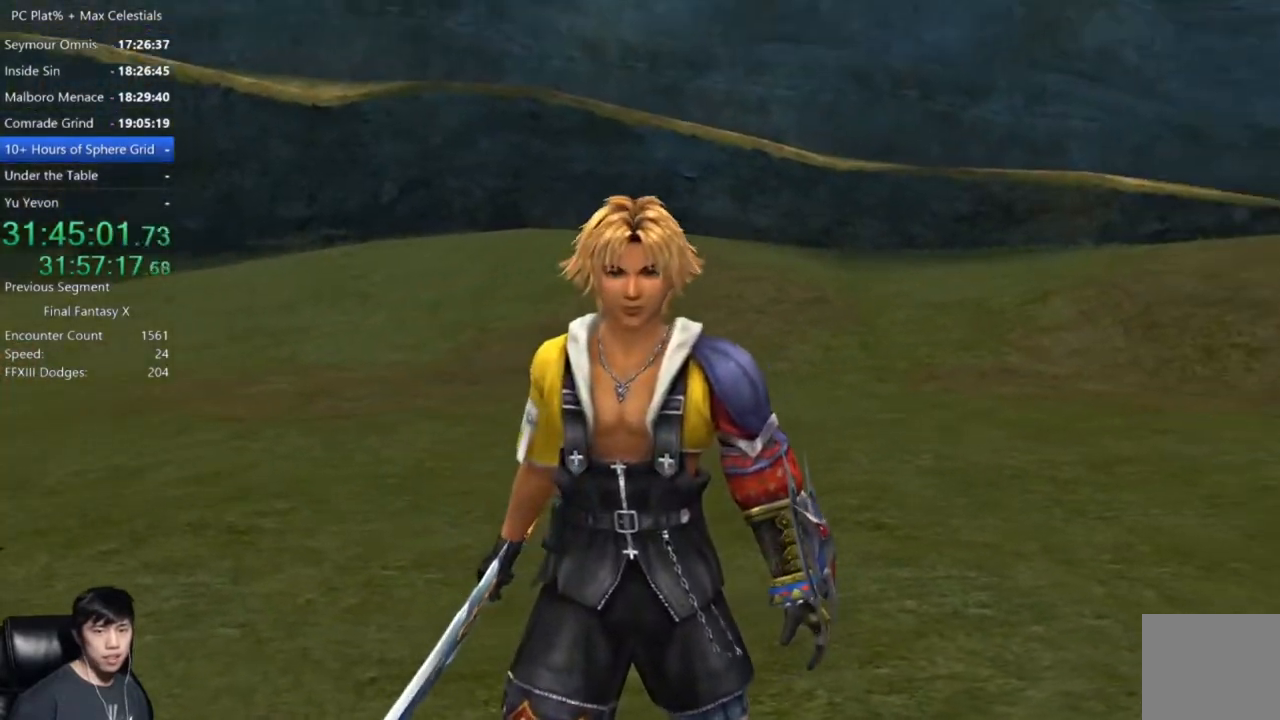
{"buttons": [], "left_stick": "center", "right_stick": "center", "events": [[33, "A", "down"], [167, "A", "up"], [267, "A", "down"], [367, "A", "up"]]}
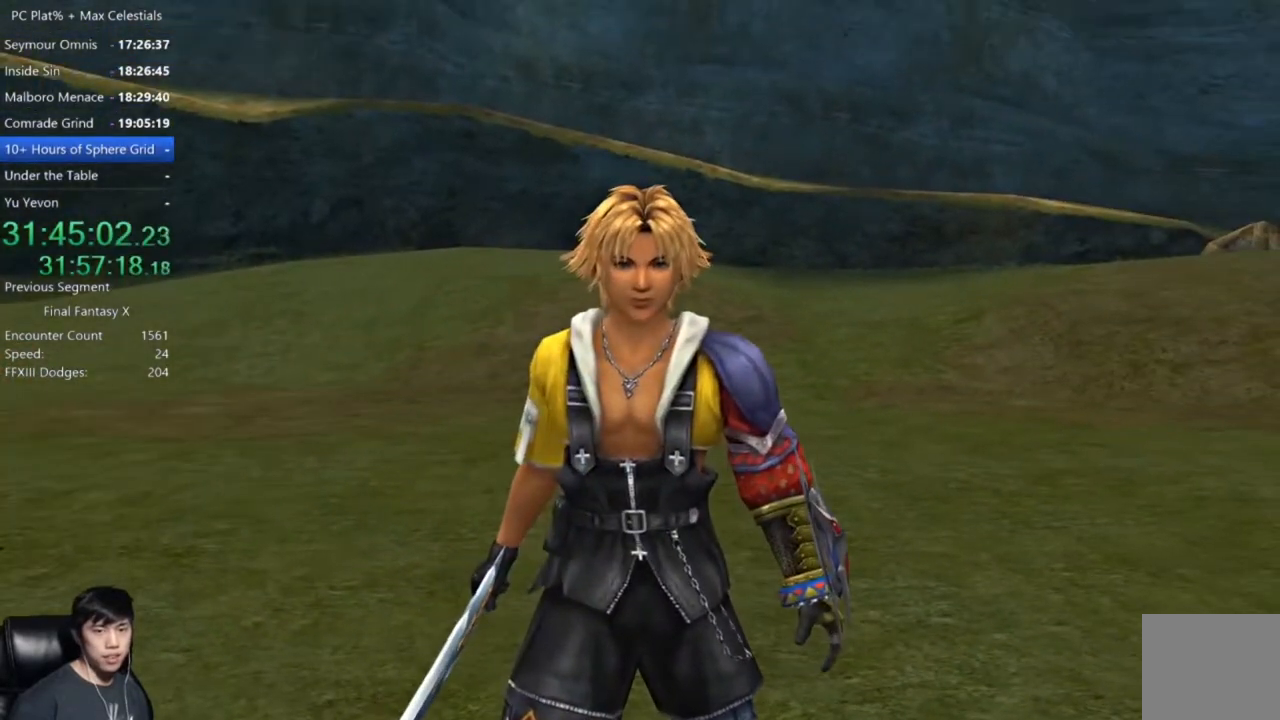
{"buttons": [], "left_stick": "center", "right_stick": "center", "events": []}
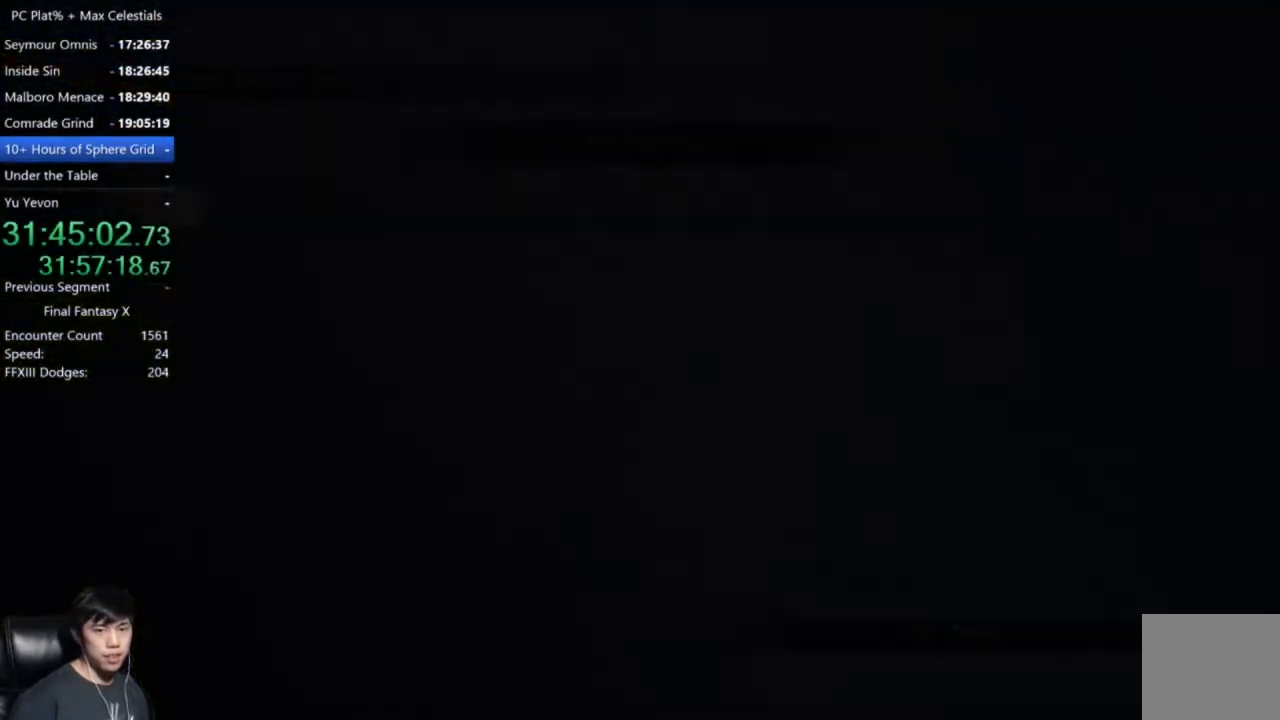
{"buttons": ["A"], "left_stick": "center", "right_stick": "center", "events": [[334, "A", "down"], [400, "A", "up"], [467, "A", "down"]]}
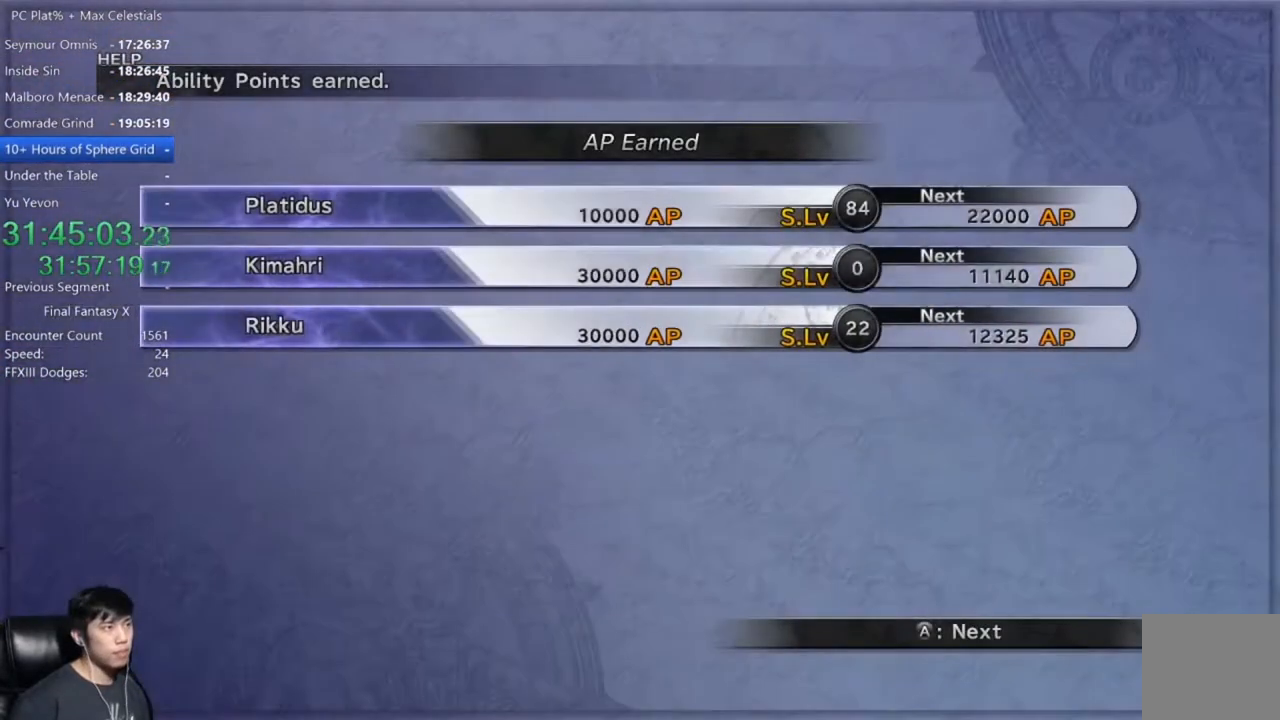
{"buttons": [], "left_stick": "center", "right_stick": "center", "events": [[34, "A", "up"], [100, "A", "down"], [201, "A", "up"], [267, "A", "down"], [334, "A", "up"], [434, "A", "down"], [501, "A", "up"]]}
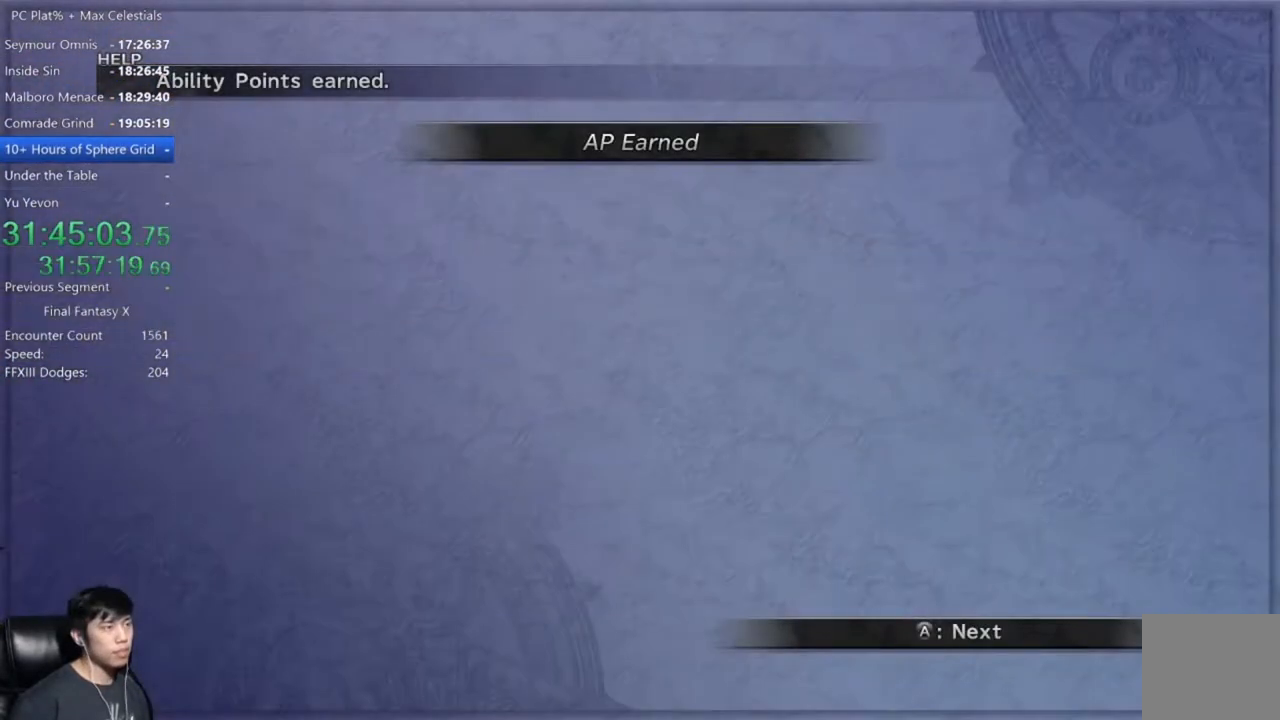
{"buttons": [], "left_stick": "center", "right_stick": "center", "events": [[100, "A", "down"], [167, "A", "up"], [267, "A", "down"], [334, "A", "up"], [434, "A", "down"], [467, "A", "up"]]}
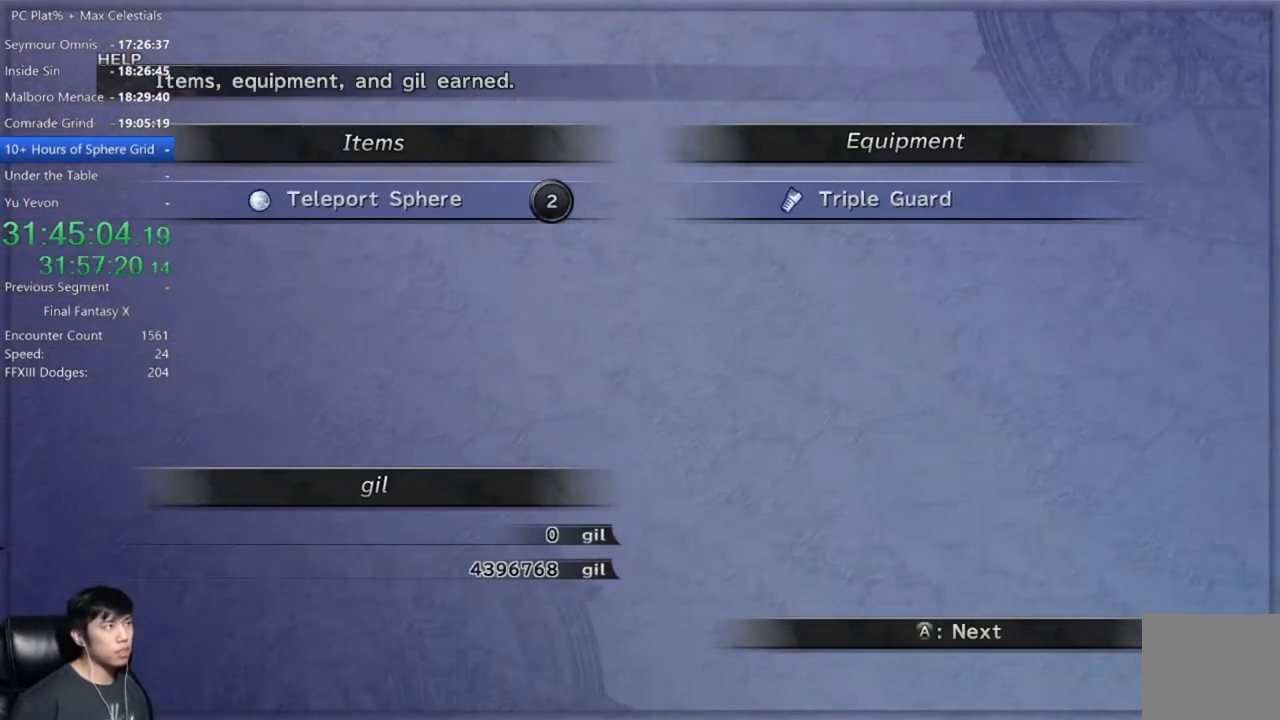
{"buttons": [], "left_stick": "center", "right_stick": "center", "events": [[100, "A", "down"], [167, "A", "up"], [267, "A", "down"], [334, "A", "up"], [400, "A", "down"], [500, "A", "up"]]}
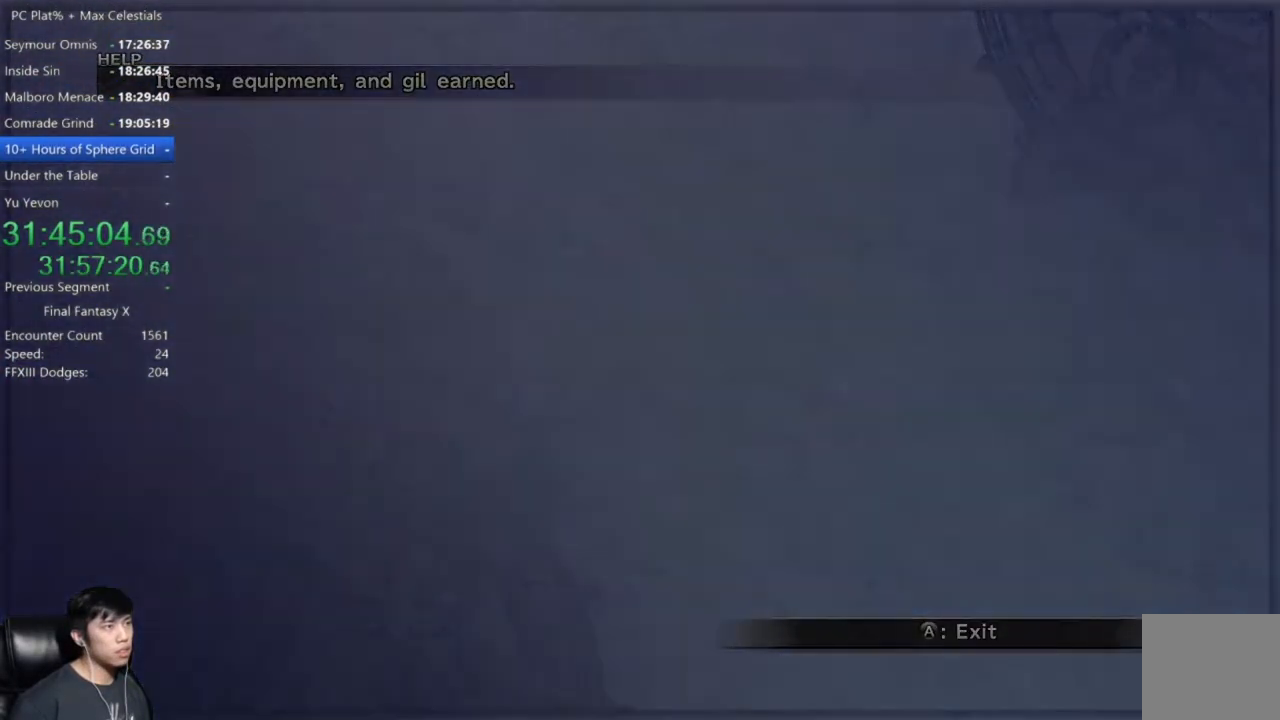
{"buttons": [], "left_stick": "center", "right_stick": "center", "events": [[34, "A", "down"], [201, "A", "up"]]}
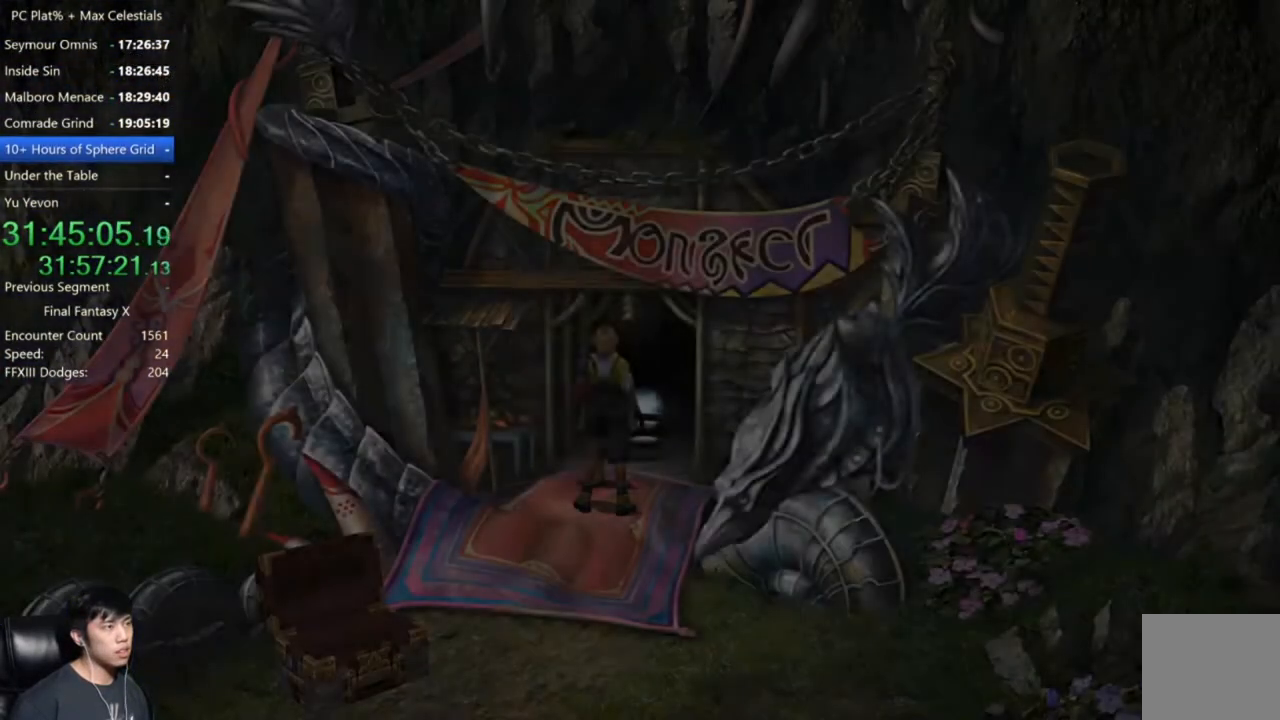
{"buttons": ["A"], "left_stick": "center", "right_stick": "center", "events": [[133, "A", "down"], [200, "A", "up"], [334, "A", "down"], [367, "A", "up"], [467, "A", "down"]]}
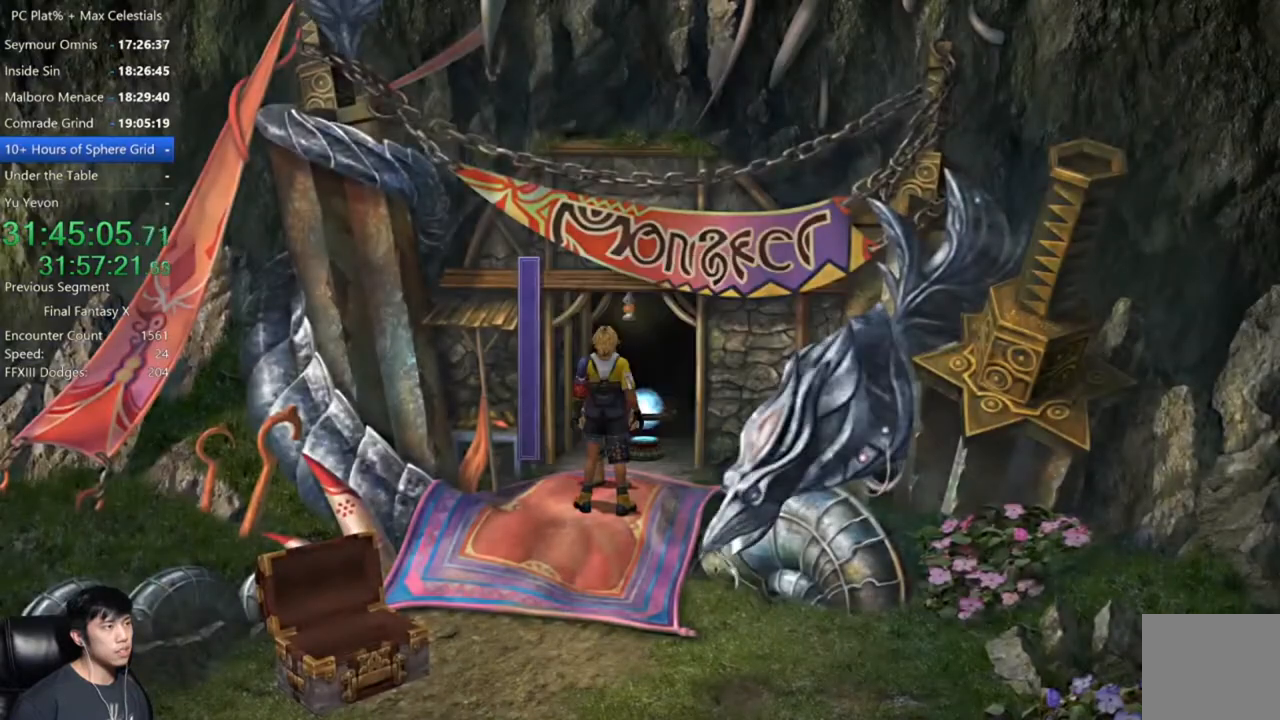
{"buttons": [], "left_stick": "center", "right_stick": "center", "events": [[66, "A", "up"], [100, "A", "down"], [233, "A", "up"]]}
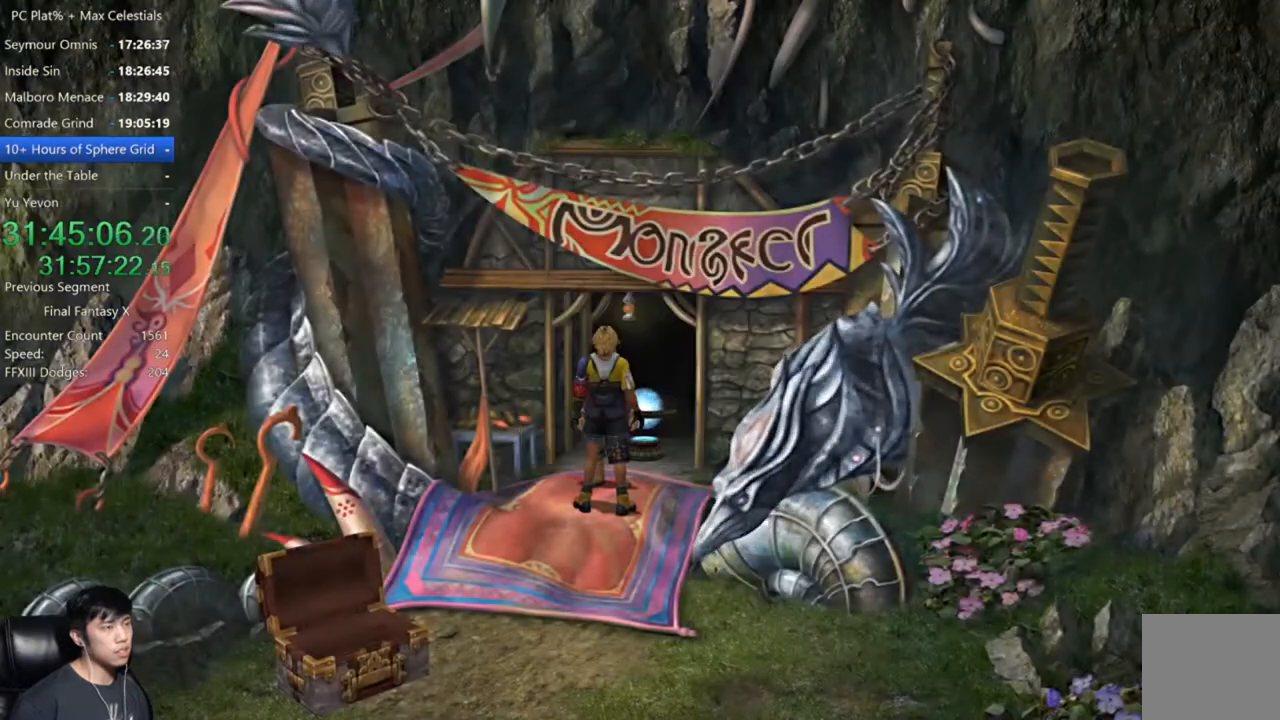
{"buttons": ["DPAD_LEFT"], "left_stick": "center", "right_stick": "center", "events": [[367, "DPAD_UP", "down"], [434, "DPAD_LEFT", "down"], [467, "DPAD_UP", "up"]]}
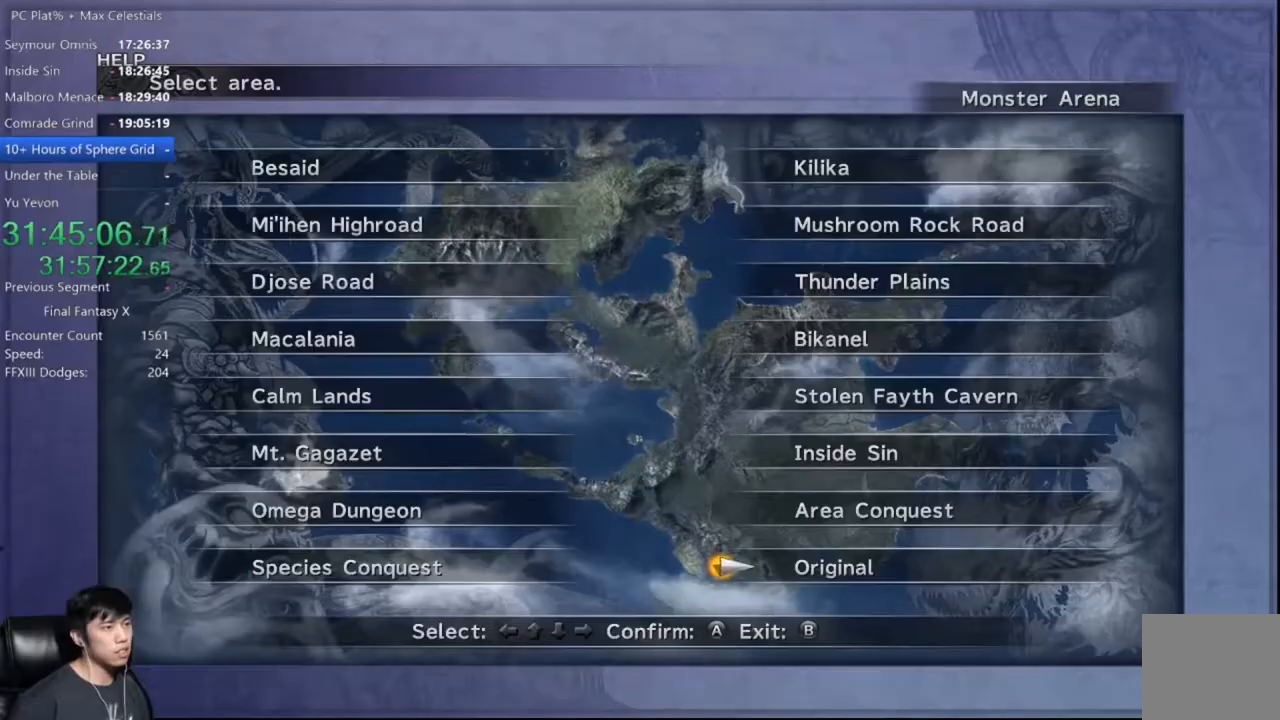
{"buttons": [], "left_stick": "center", "right_stick": "center", "events": [[34, "DPAD_LEFT", "up"], [67, "DPAD_UP", "down"], [201, "DPAD_UP", "up"], [234, "A", "down"], [334, "A", "up"], [368, "DPAD_DOWN", "down"], [434, "DPAD_DOWN", "up"]]}
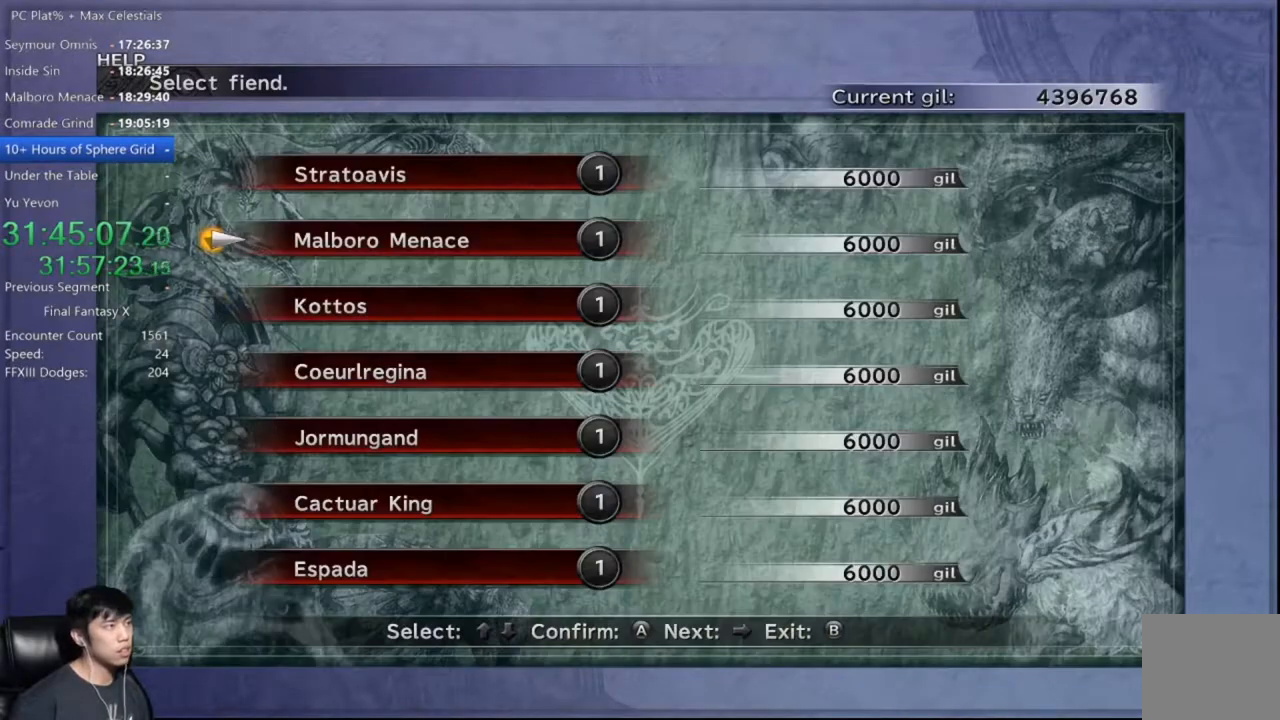
{"buttons": [], "left_stick": "center", "right_stick": "center", "events": [[67, "DPAD_DOWN", "down"], [167, "DPAD_DOWN", "up"], [200, "A", "down"], [267, "A", "up"], [334, "A", "down"], [400, "A", "up"]]}
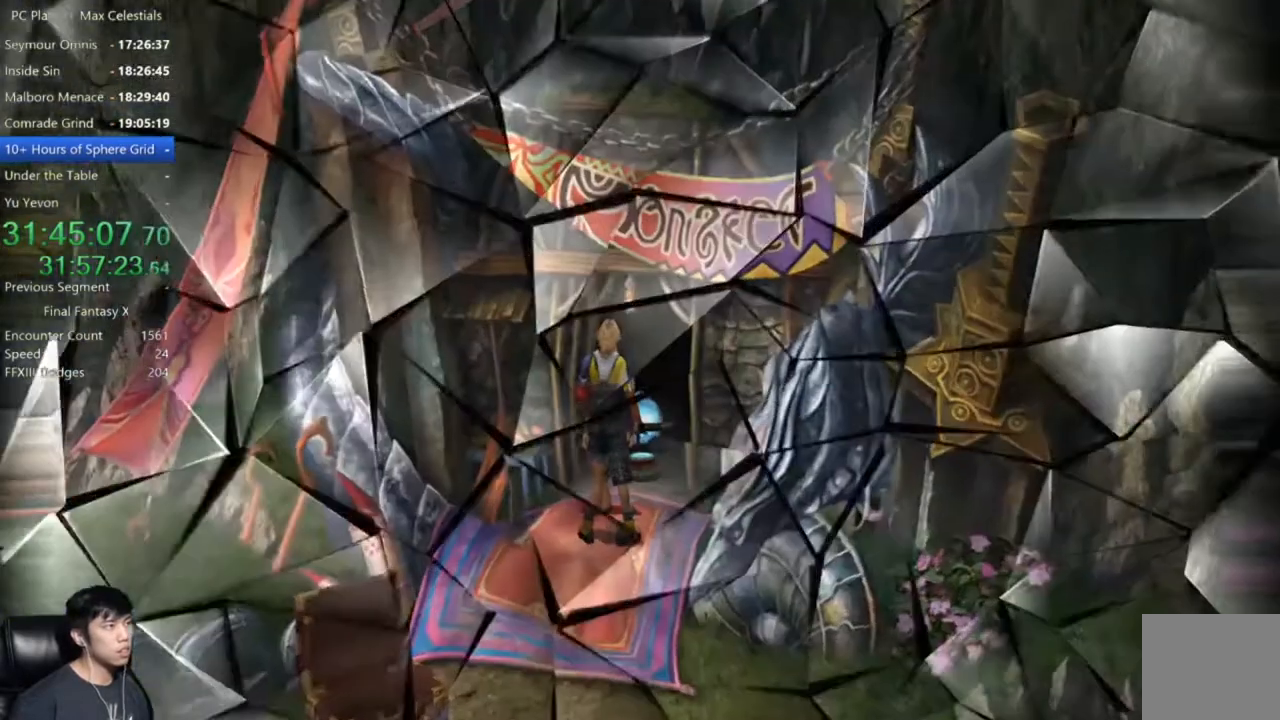
{"buttons": [], "left_stick": "center", "right_stick": "center", "events": []}
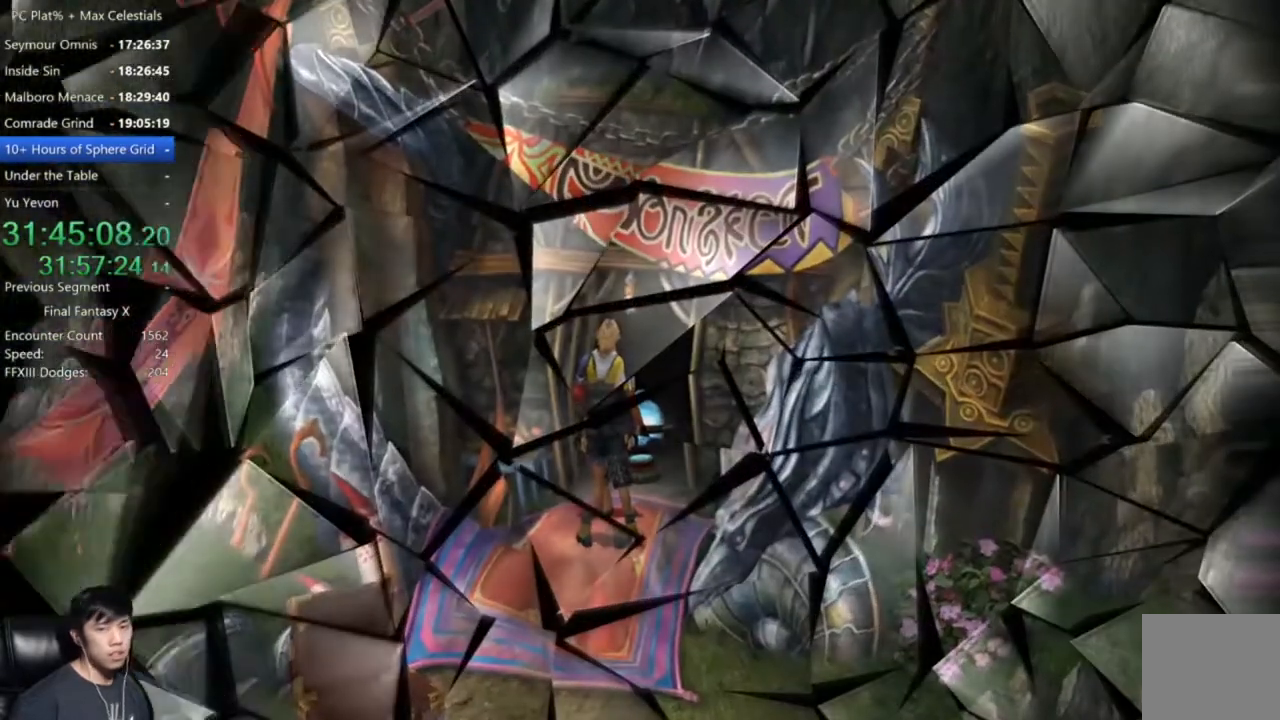
{"buttons": [], "left_stick": "center", "right_stick": "center", "events": []}
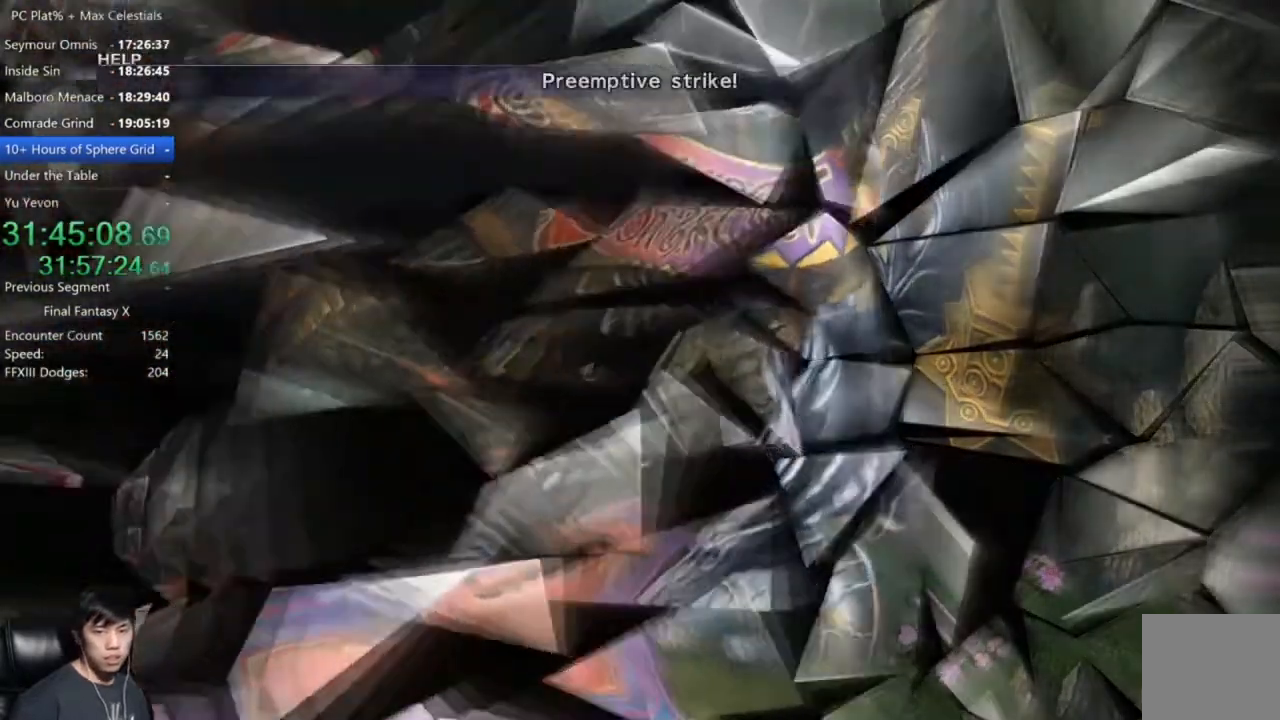
{"buttons": [], "left_stick": "center", "right_stick": "center", "events": []}
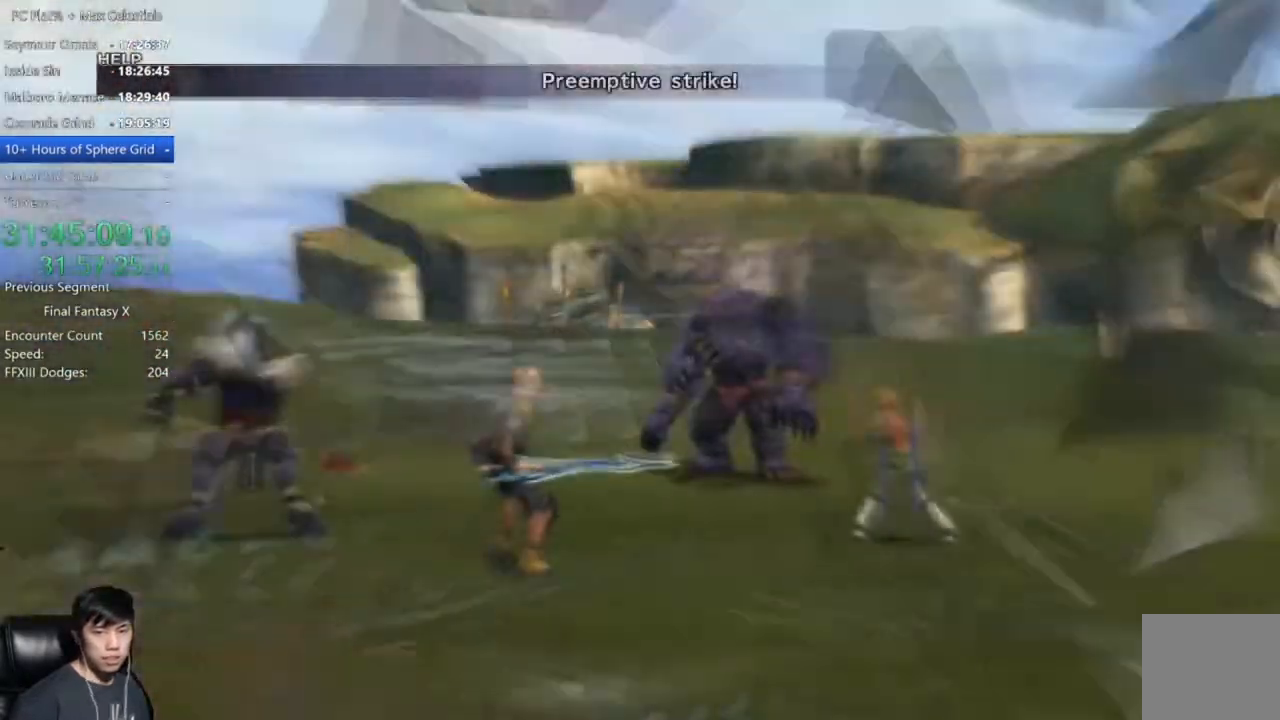
{"buttons": [], "left_stick": "center", "right_stick": "center", "events": []}
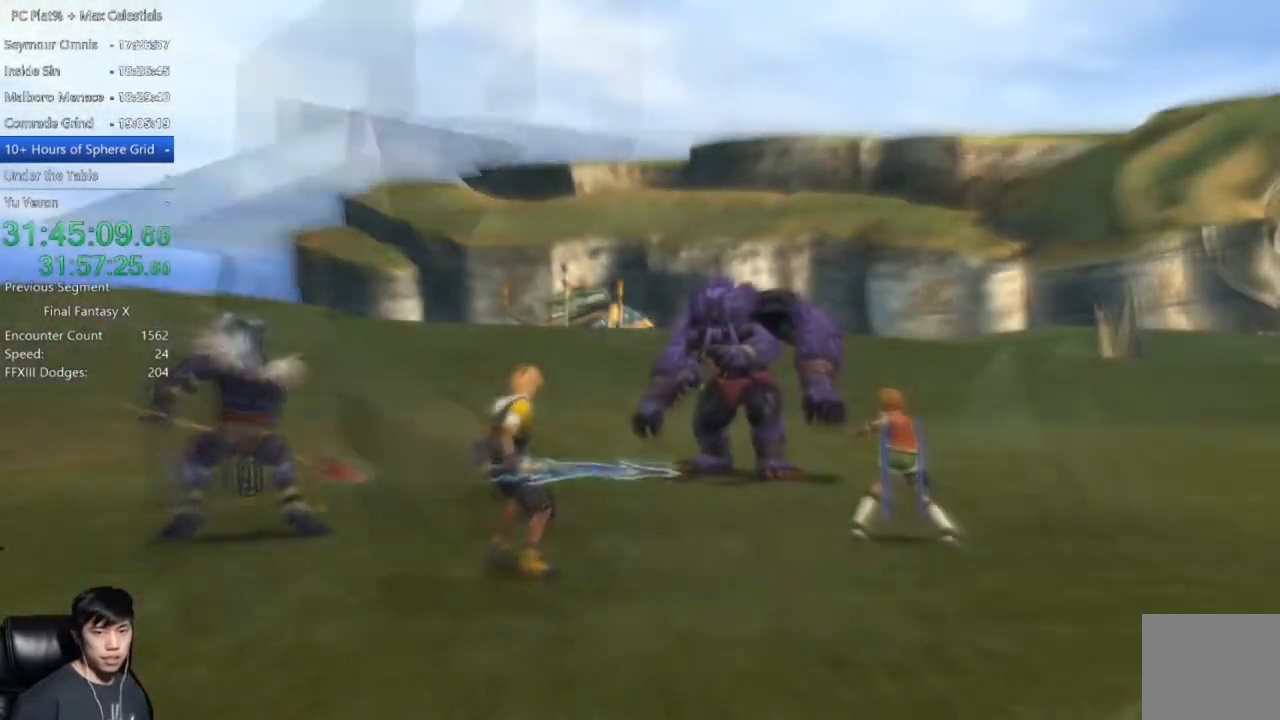
{"buttons": [], "left_stick": "center", "right_stick": "center", "events": []}
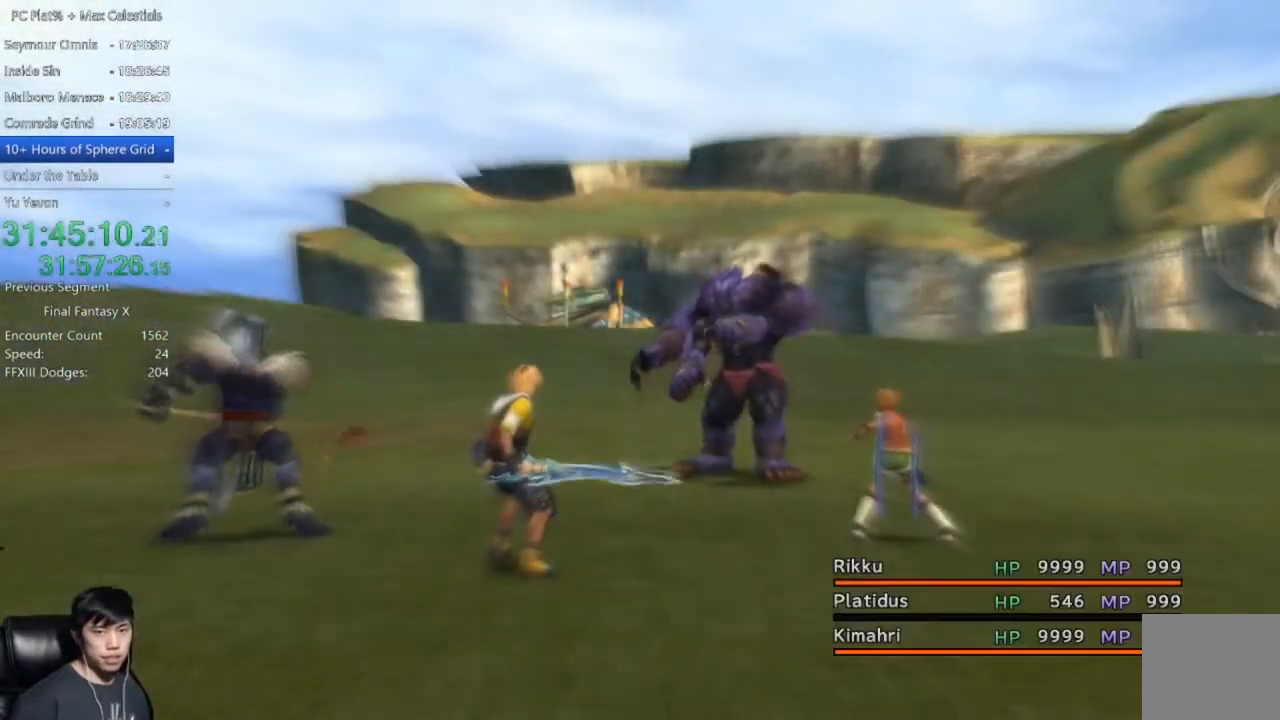
{"buttons": [], "left_stick": "center", "right_stick": "center", "events": []}
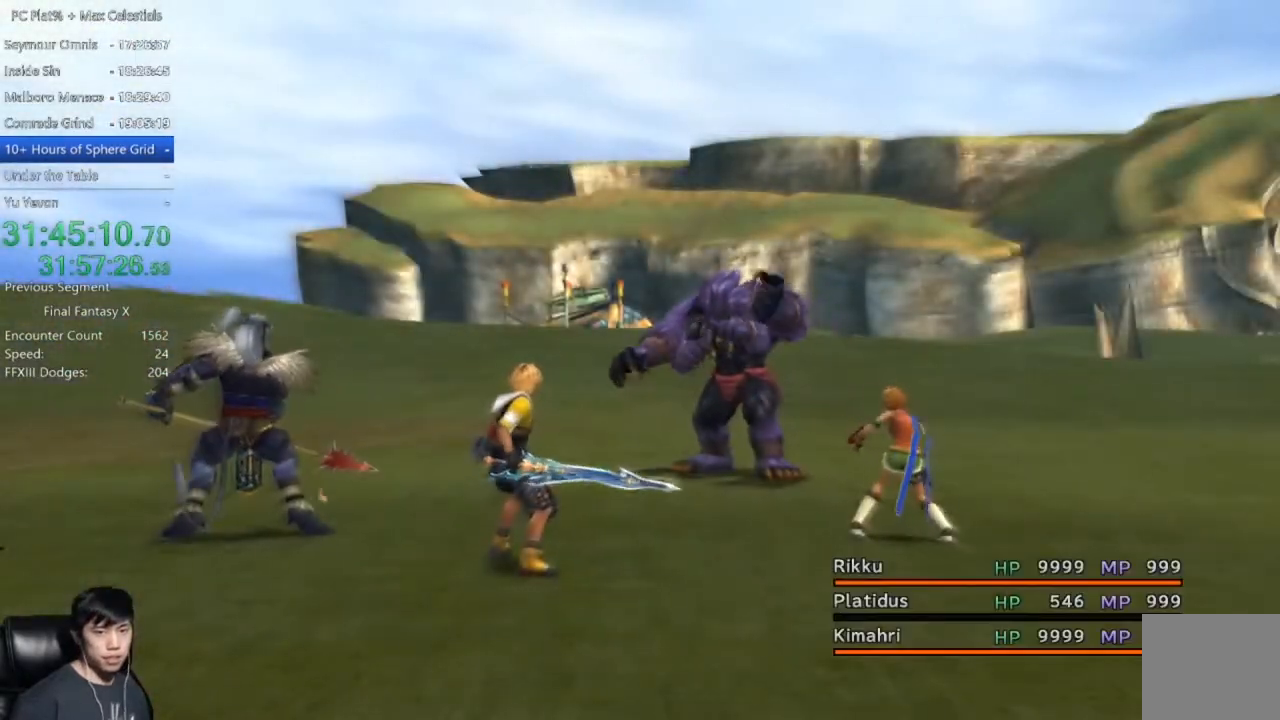
{"buttons": [], "left_stick": "center", "right_stick": "center", "events": []}
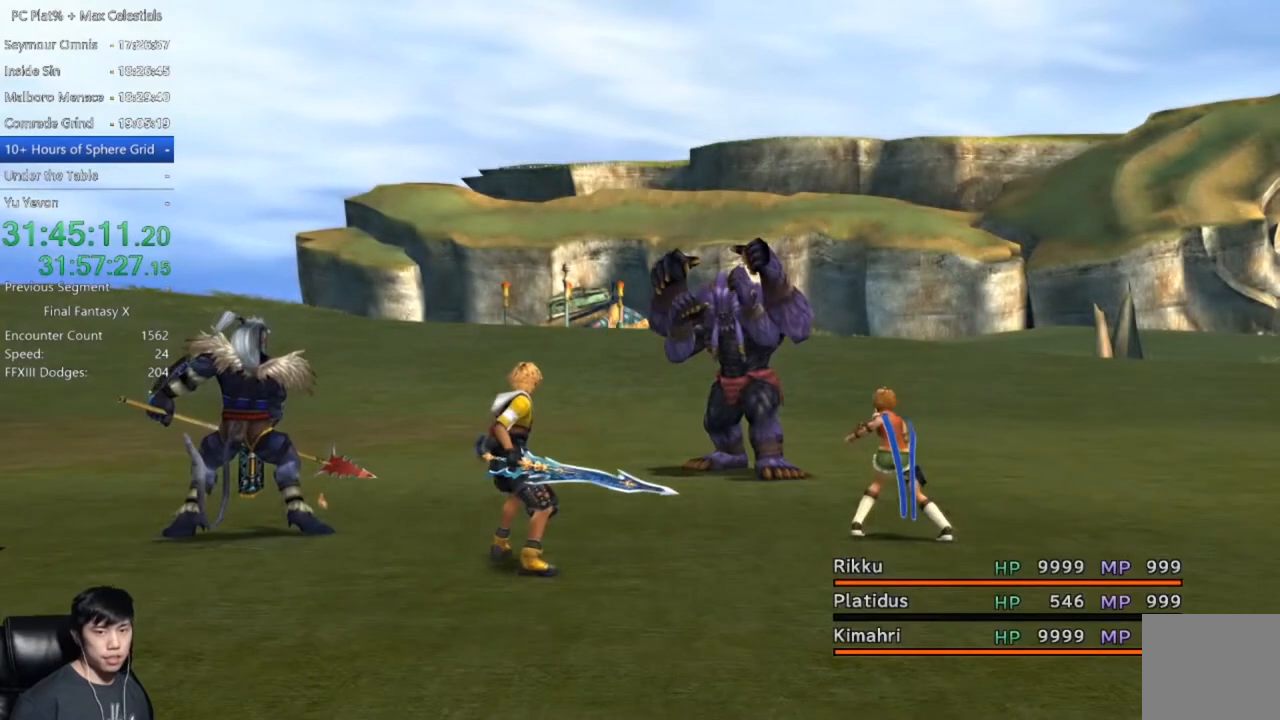
{"buttons": [], "left_stick": "center", "right_stick": "center", "events": []}
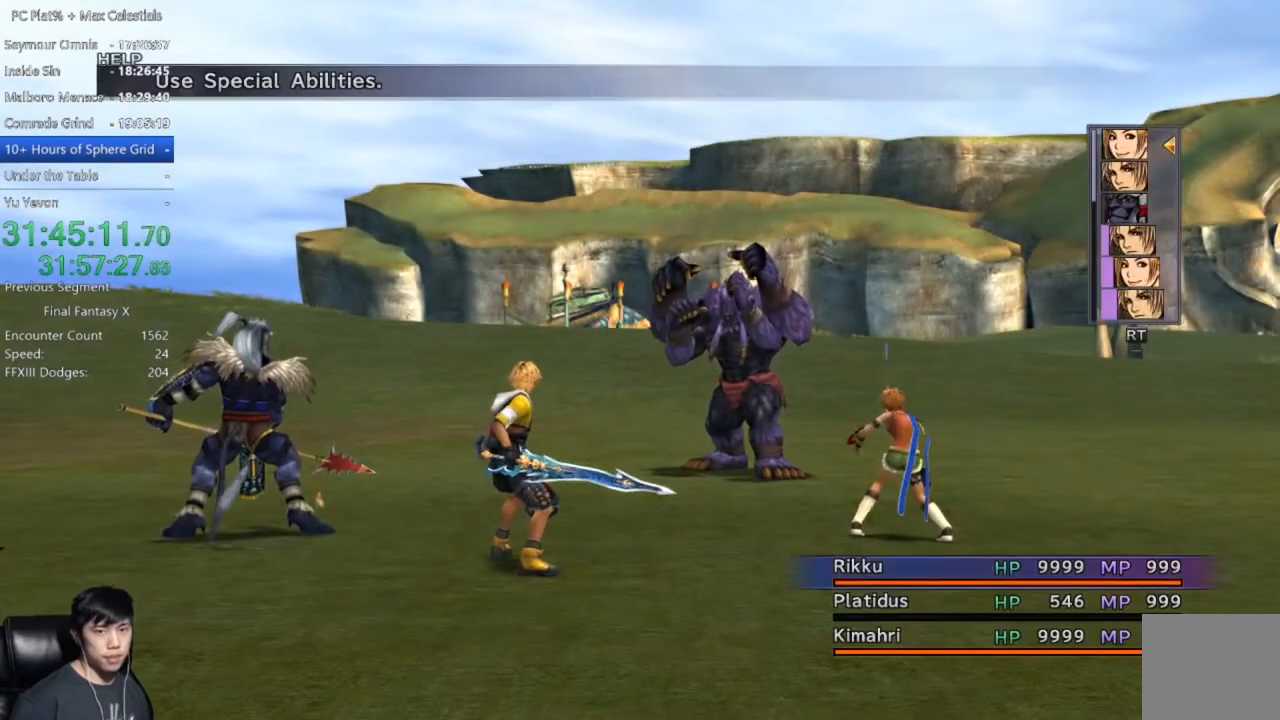
{"buttons": [], "left_stick": "center", "right_stick": "center", "events": []}
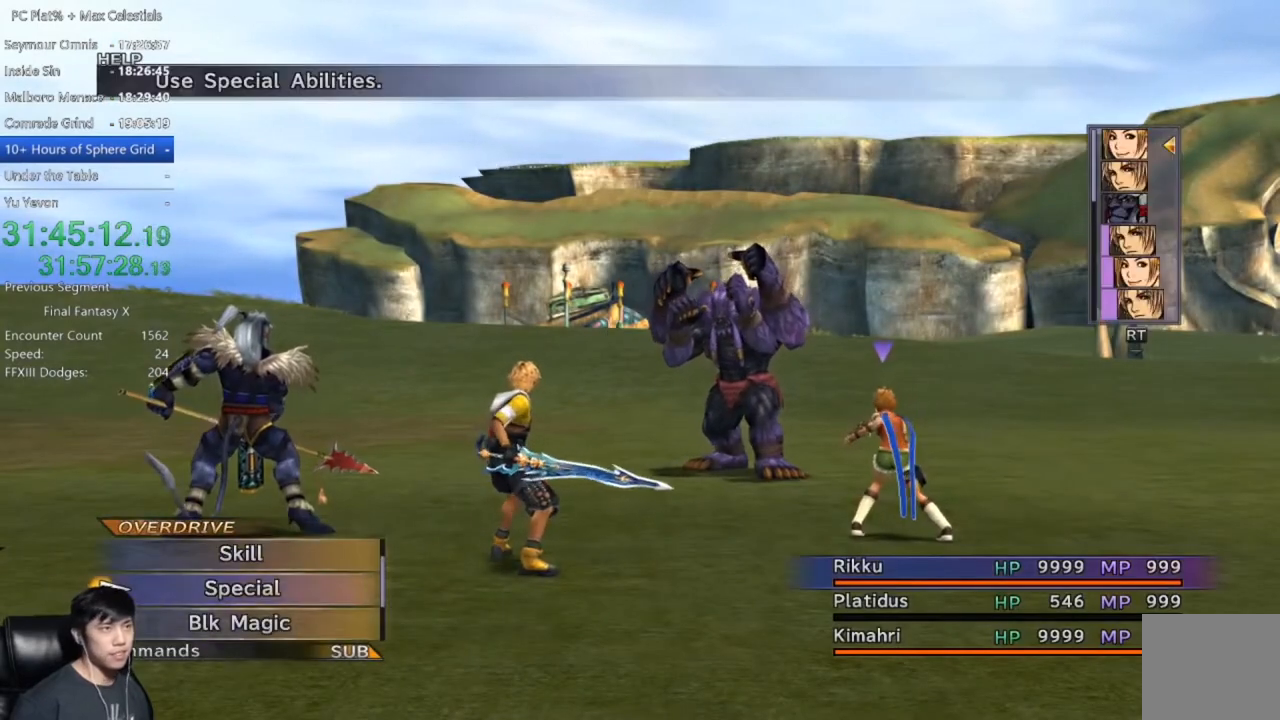
{"buttons": ["DPAD_DOWN"], "left_stick": "center", "right_stick": "center", "events": [[133, "DPAD_DOWN", "down"], [234, "DPAD_DOWN", "up"], [467, "DPAD_DOWN", "down"]]}
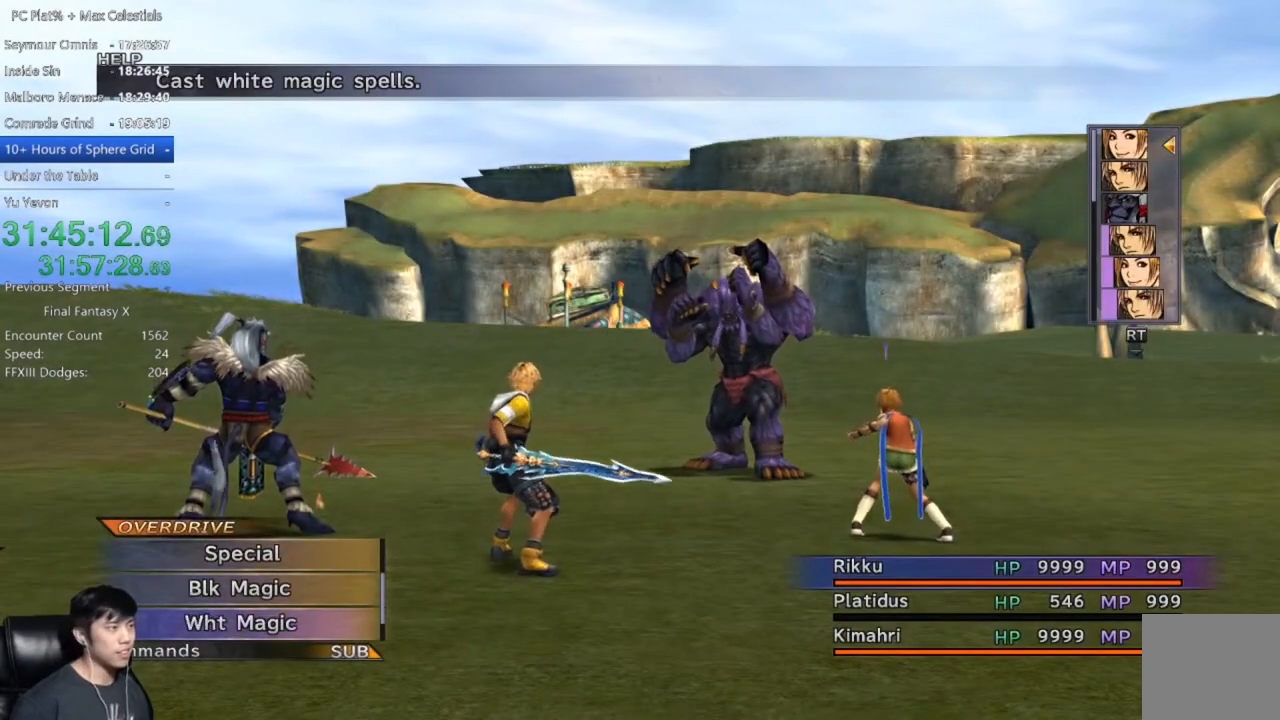
{"buttons": ["DPAD_DOWN"], "left_stick": "center", "right_stick": "center", "events": [[34, "DPAD_DOWN", "up"], [167, "Y", "down"], [267, "Y", "up"], [301, "Y", "down"], [401, "Y", "up"], [434, "DPAD_DOWN", "down"]]}
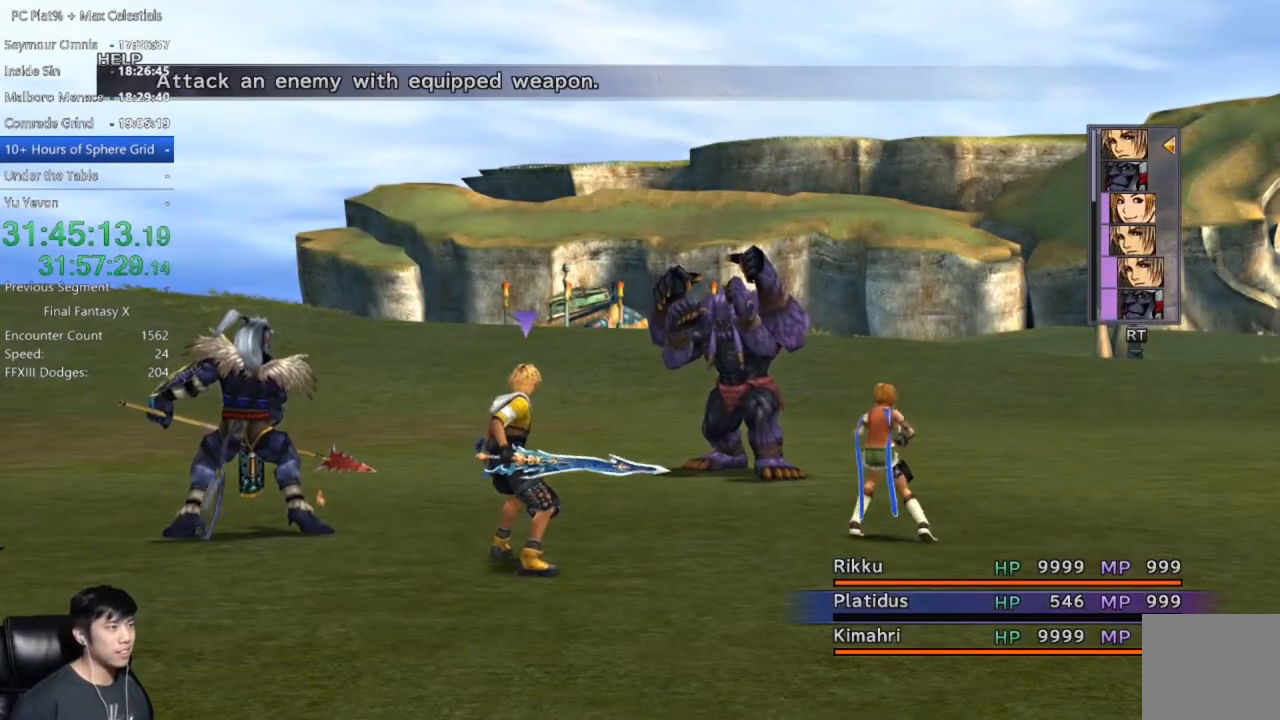
{"buttons": [], "left_stick": "center", "right_stick": "center", "events": [[33, "DPAD_DOWN", "up"], [133, "DPAD_DOWN", "down"], [234, "DPAD_DOWN", "up"]]}
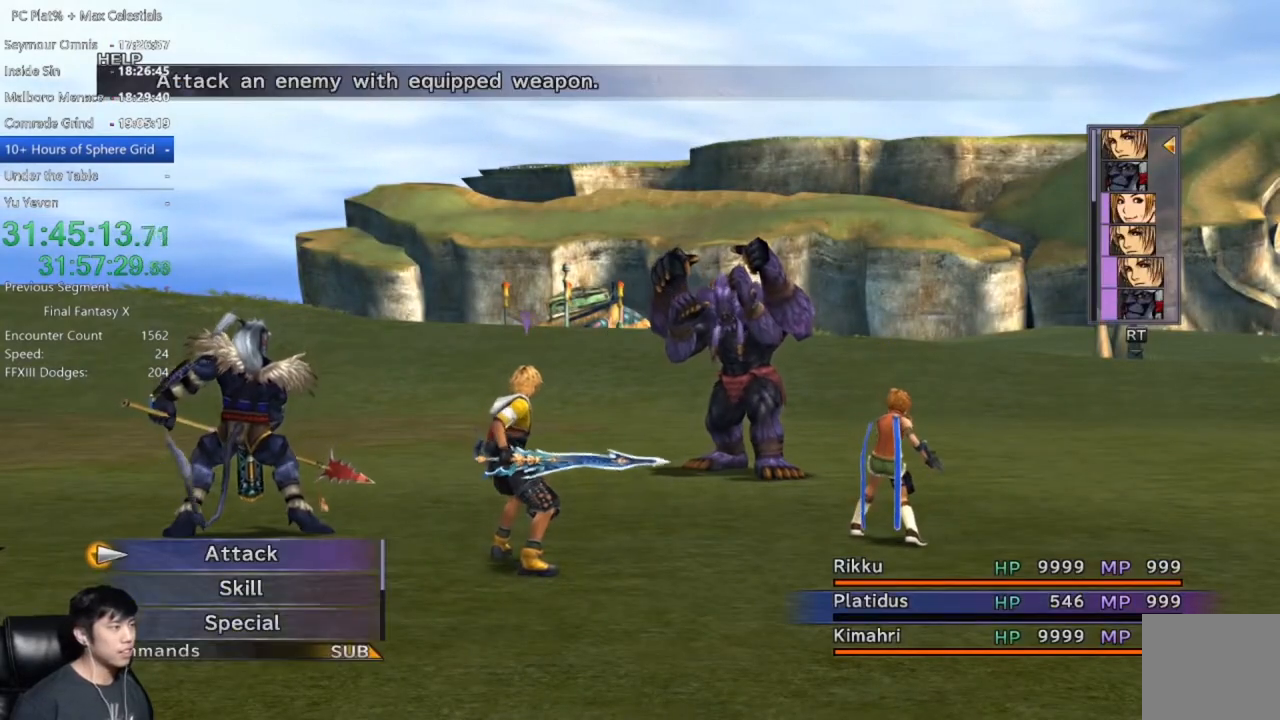
{"buttons": ["DPAD_DOWN"], "left_stick": "center", "right_stick": "center", "events": [[33, "DPAD_DOWN", "down"]]}
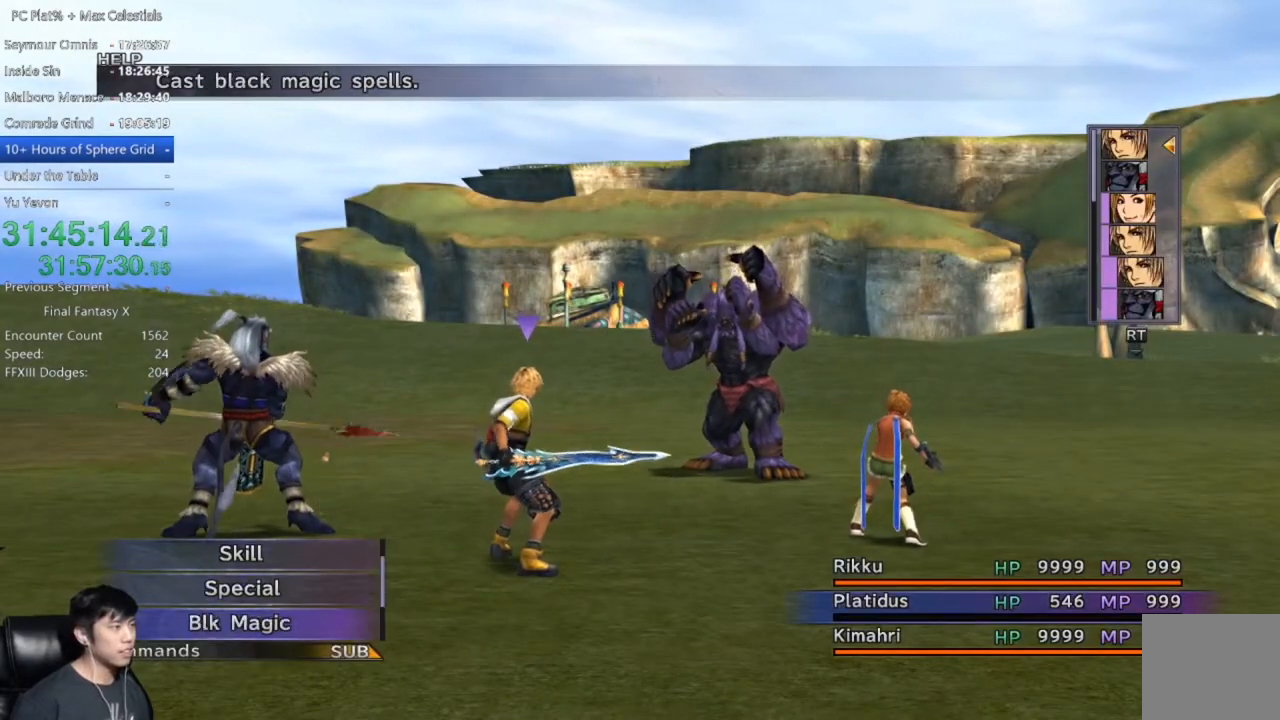
{"buttons": ["A"], "left_stick": "center", "right_stick": "center", "events": [[467, "A", "down"], [500, "DPAD_DOWN", "up"]]}
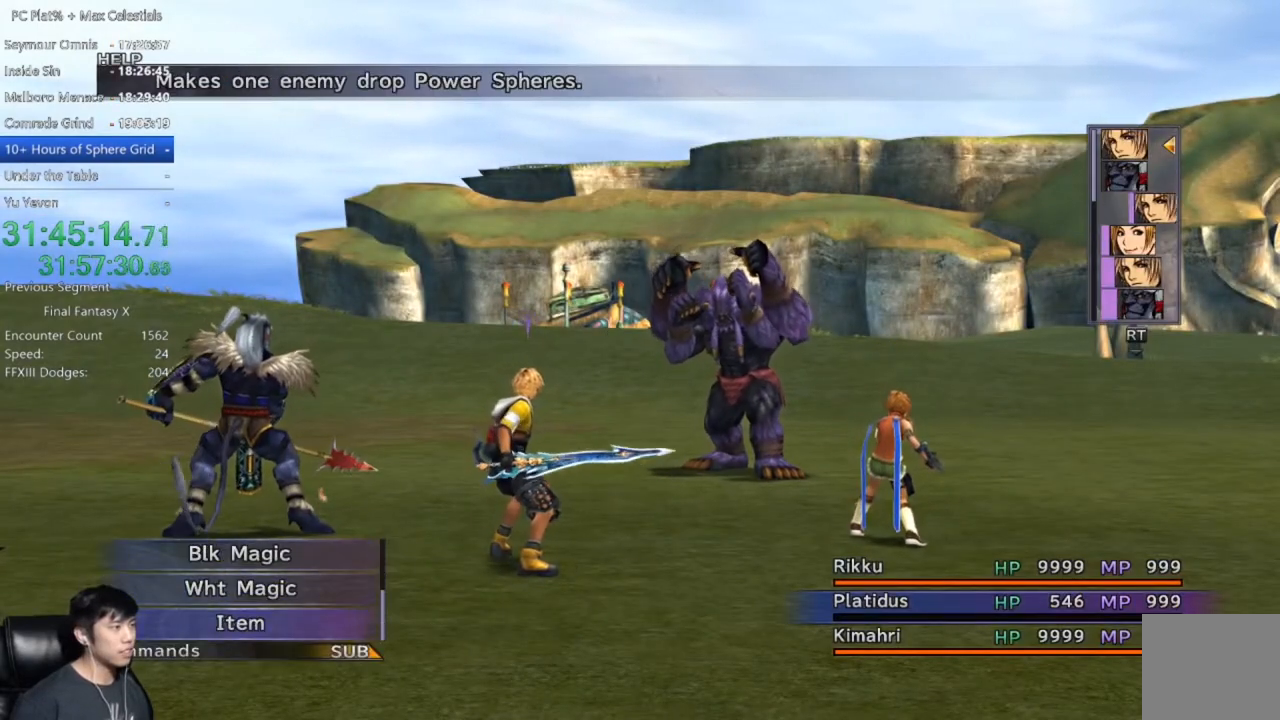
{"buttons": [], "left_stick": "center", "right_stick": "center", "events": [[67, "A", "up"], [334, "DPAD_RIGHT", "down"], [434, "DPAD_RIGHT", "up"]]}
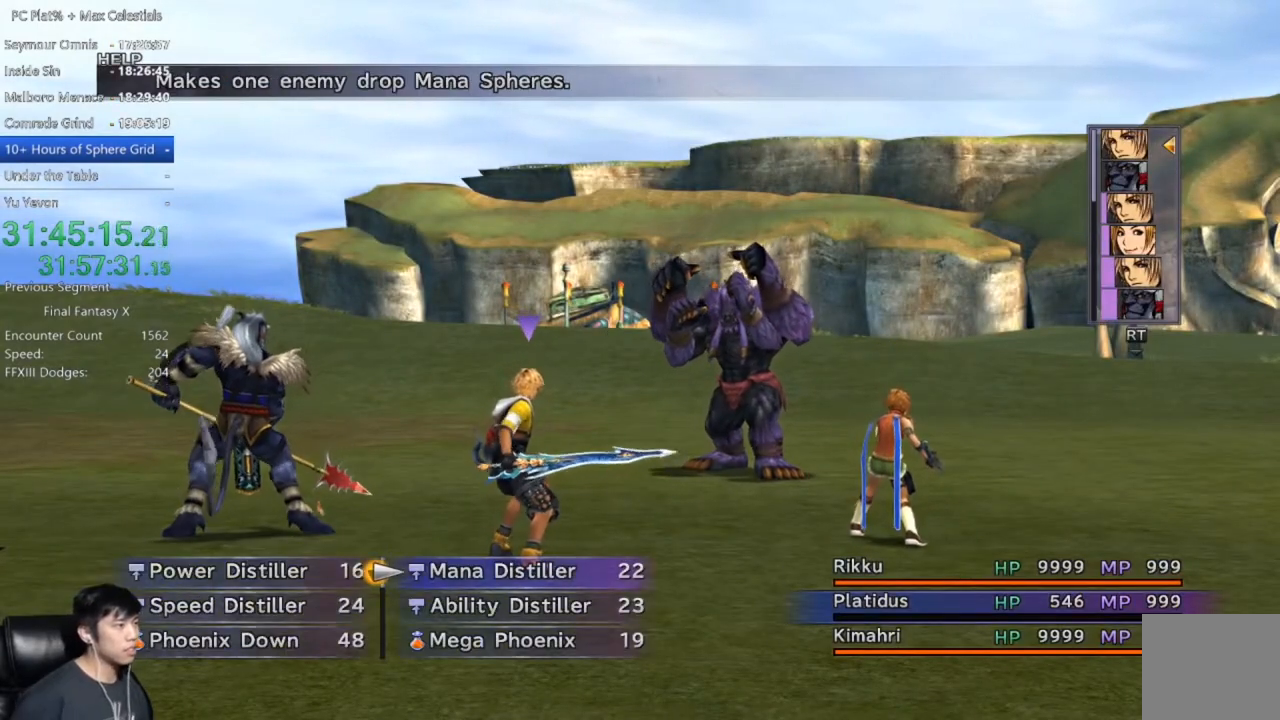
{"buttons": [], "left_stick": "center", "right_stick": "center", "events": [[100, "A", "down"], [200, "A", "up"], [234, "A", "down"], [334, "A", "up"]]}